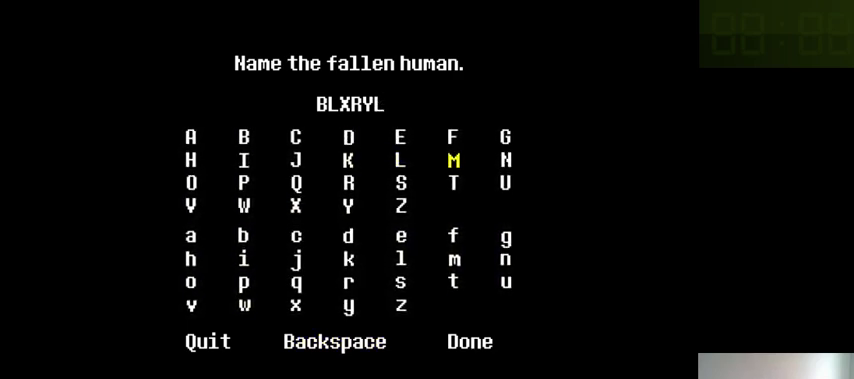
Gameplay with keyboard; each line is a JSON object with the keys held at the frame after it. "events" lists presses ("down") and releases ("up") of ".", "/", "0", "1", "2", "3", "4", "5", "6", "7", "8", "9", "a", "alt_l", "alt_r", "b", "backslash", "backspace", "c", "caps_lock", "comma", "ctrl_l", "ctrl_r", "d", "down", "e", "equals", "f", "g", "h", "i", "j", "k", "l", "lbracket", "left", "m", "minus", "n", "o", "p", "q", "quote", "r", "rbracket", "return", "right", "s", "semicolon", "shift_l", "shift_r", "space", "super_l", "super_r", "t", "tab", "tilde", "u", "up", "v", "w", "x", "y" and "z" between this image and that frame as [ms after this image, input, new state], when the widget could be followed in between. No other keys are recorded. Mouse input is not recorded.
{"keys": [], "events": [[66, "right", "up"], [200, "down", "down"], [333, "down", "up"]]}
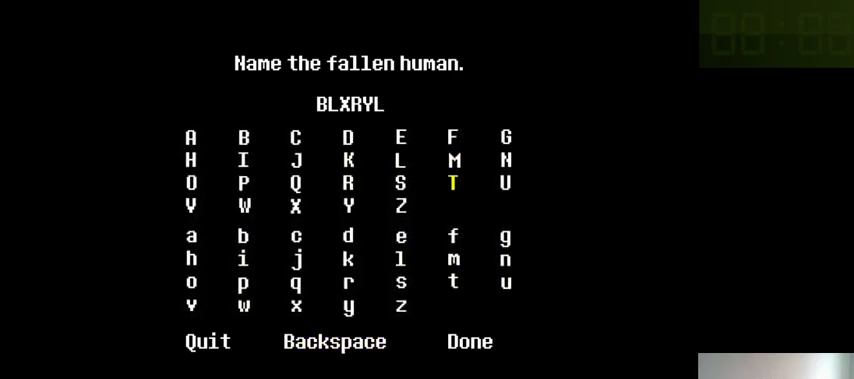
{"keys": ["down"], "events": [[133, "up", "down"], [233, "up", "up"], [266, "z", "down"], [366, "z", "up"], [466, "down", "down"]]}
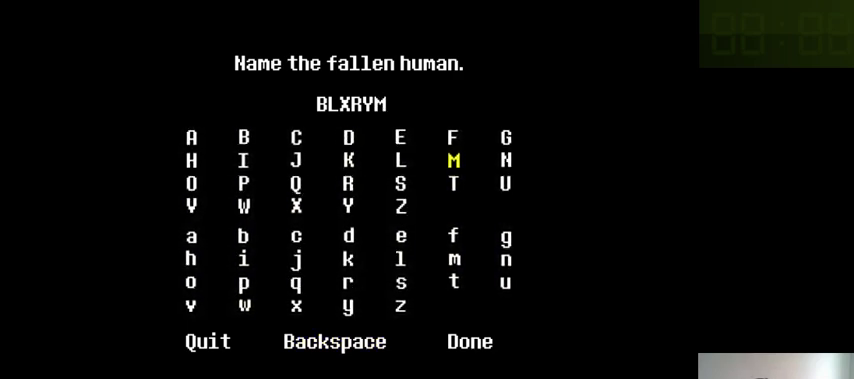
{"keys": ["down"], "events": [[133, "down", "up"], [233, "down", "down"], [300, "down", "up"], [366, "down", "down"], [400, "down", "up"], [500, "down", "down"]]}
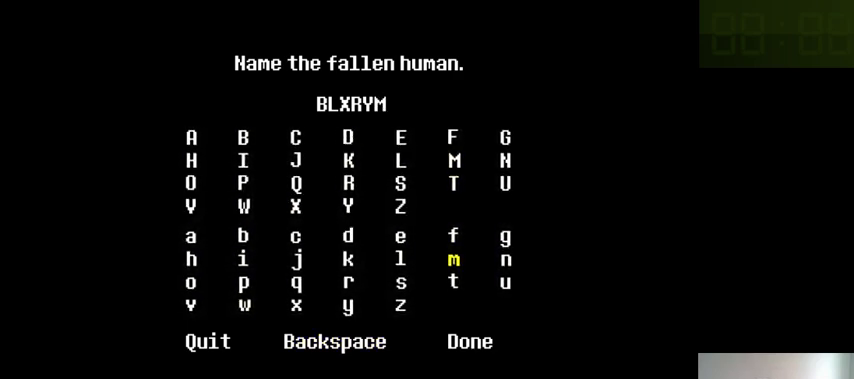
{"keys": [], "events": [[66, "down", "up"], [100, "down", "down"], [200, "down", "up"], [266, "down", "down"], [333, "down", "up"], [433, "down", "down"], [466, "down", "up"]]}
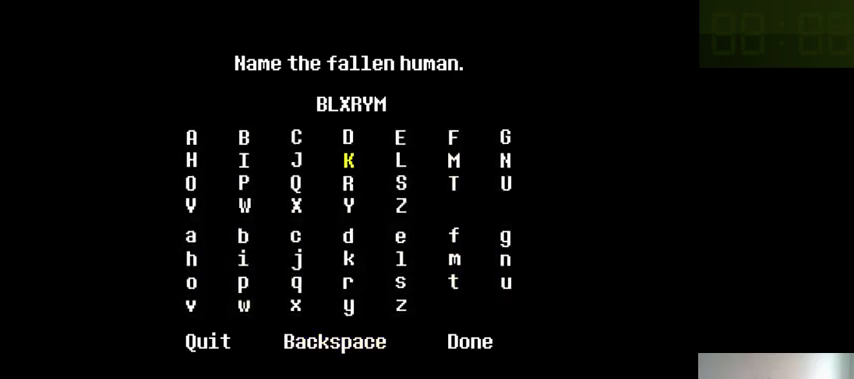
{"keys": [], "events": [[66, "down", "down"], [166, "down", "up"], [200, "down", "down"], [300, "down", "up"], [366, "down", "down"], [433, "down", "up"]]}
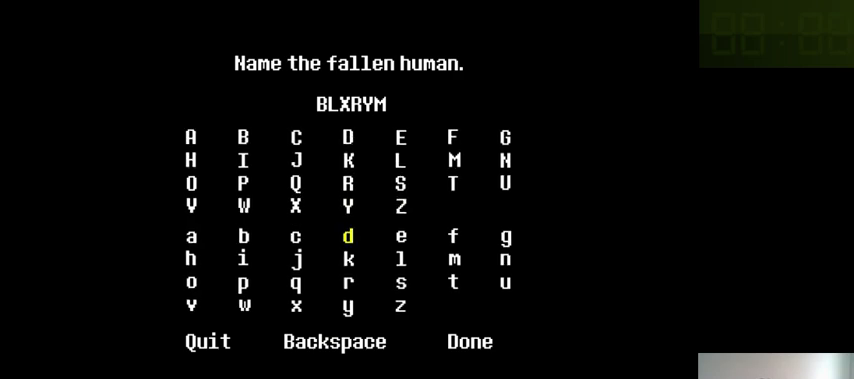
{"keys": ["up"], "events": [[166, "up", "down"], [233, "up", "up"], [266, "up", "down"], [366, "up", "up"], [466, "up", "down"]]}
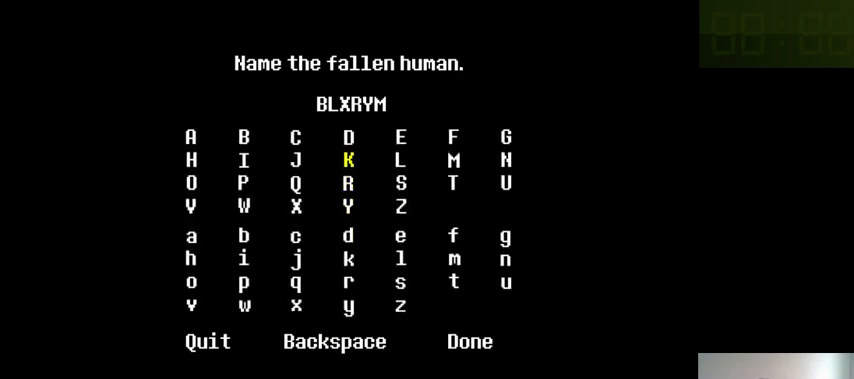
{"keys": ["z"], "events": [[33, "up", "up"], [233, "right", "down"], [333, "right", "up"], [433, "z", "down"]]}
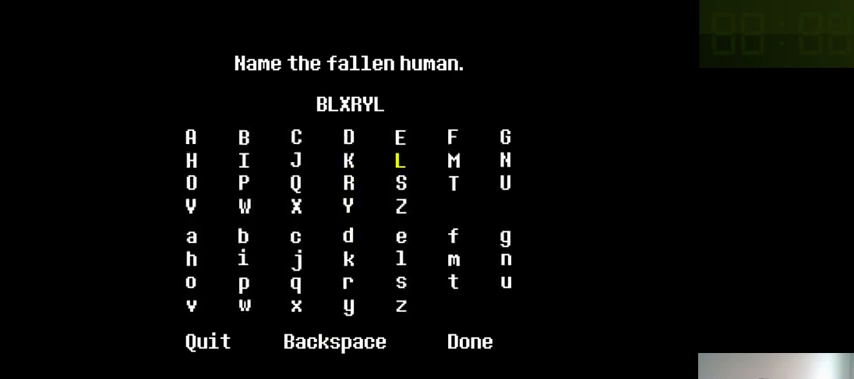
{"keys": [], "events": [[33, "z", "up"]]}
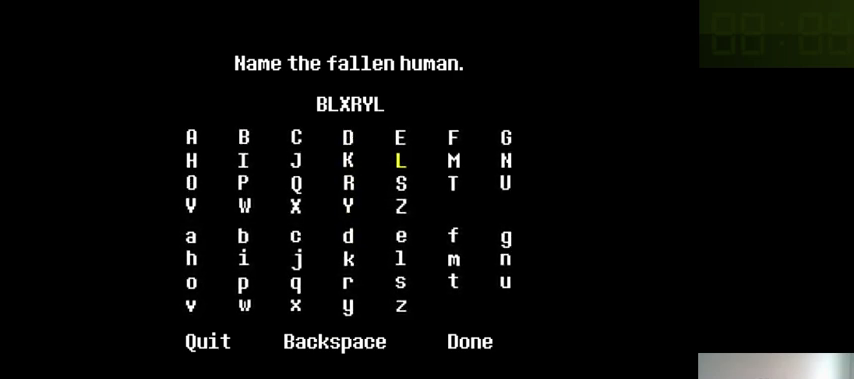
{"keys": [], "events": []}
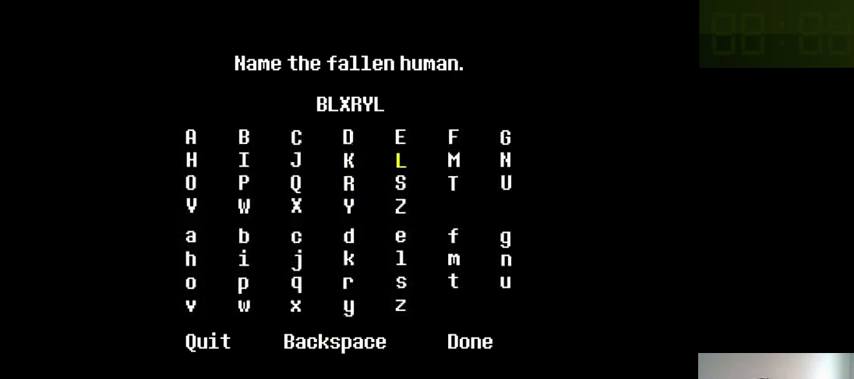
{"keys": [], "events": [[66, "down", "down"], [233, "down", "up"], [366, "left", "down"], [433, "left", "up"]]}
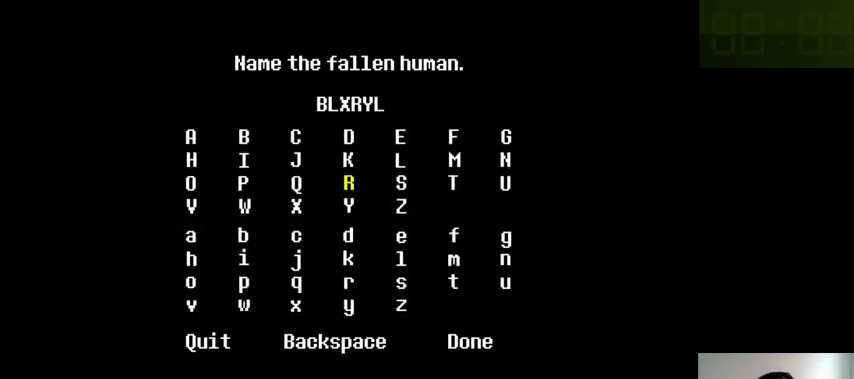
{"keys": [], "events": [[66, "z", "down"], [166, "z", "up"]]}
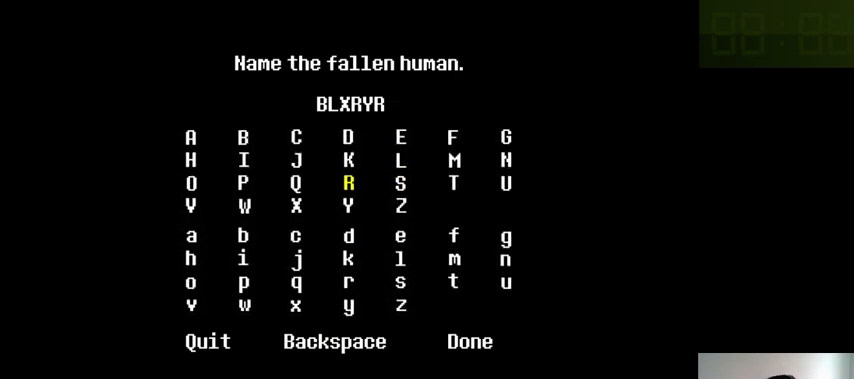
{"keys": [], "events": []}
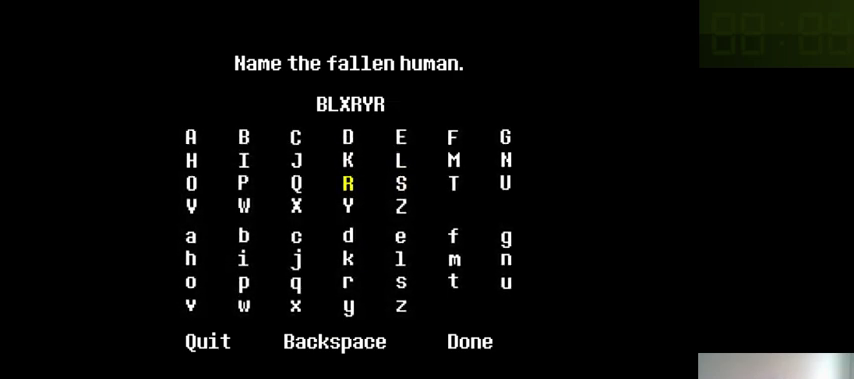
{"keys": [], "events": []}
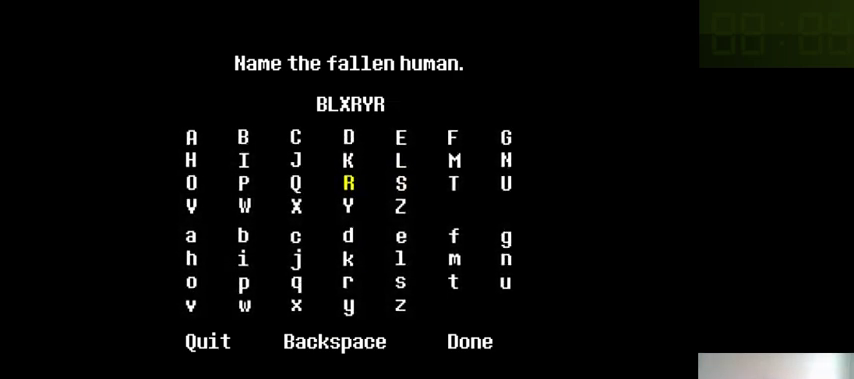
{"keys": [], "events": [[333, "down", "down"], [466, "down", "up"]]}
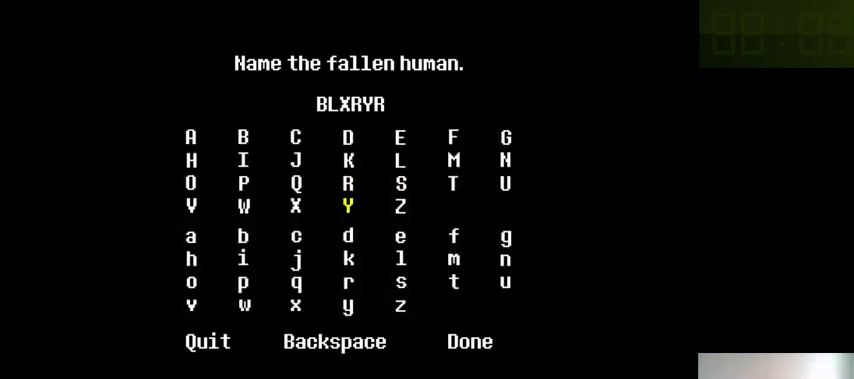
{"keys": [], "events": [[366, "z", "down"], [433, "z", "up"]]}
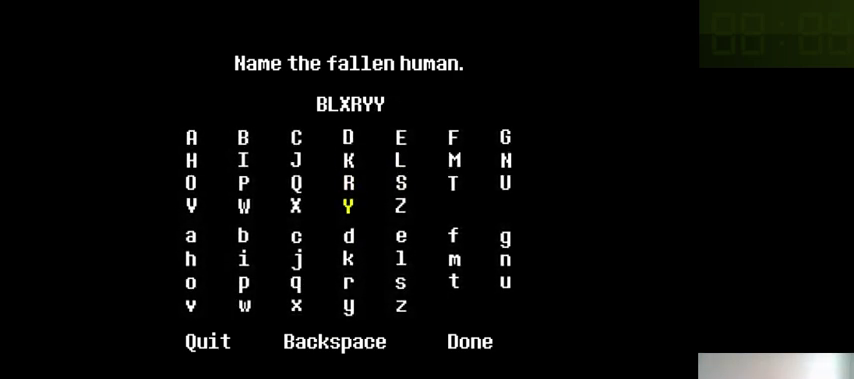
{"keys": [], "events": []}
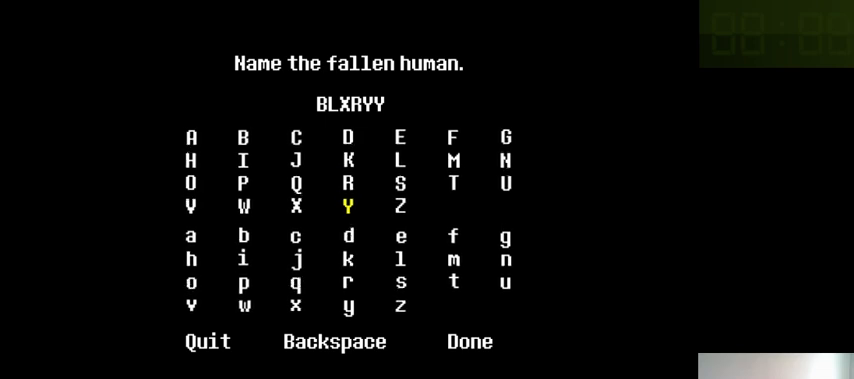
{"keys": [], "events": []}
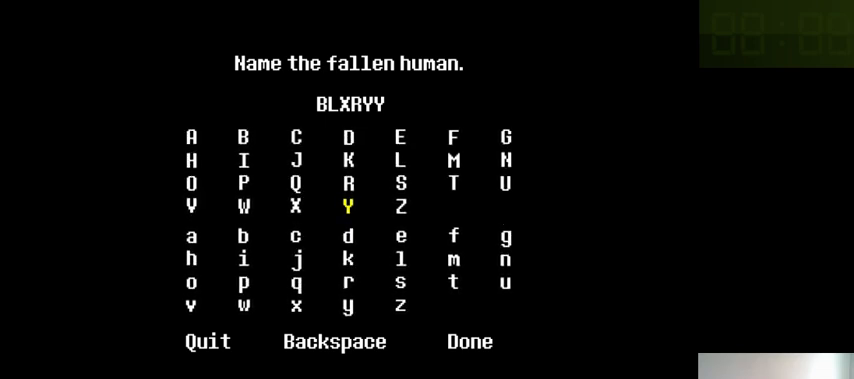
{"keys": [], "events": []}
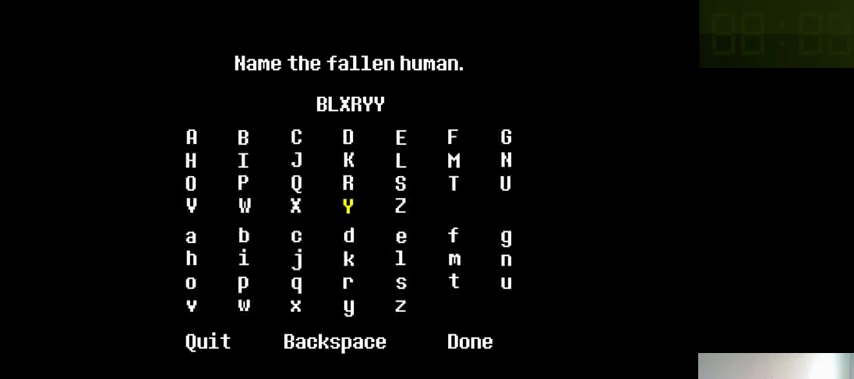
{"keys": [], "events": [[300, "down", "down"], [433, "down", "up"]]}
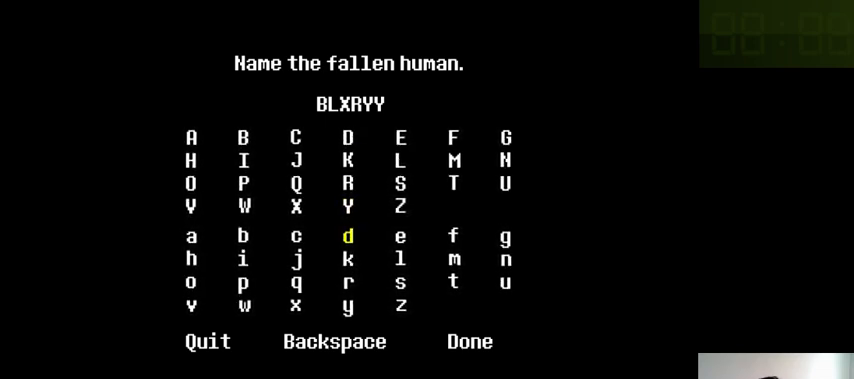
{"keys": [], "events": [[233, "z", "down"], [366, "z", "up"]]}
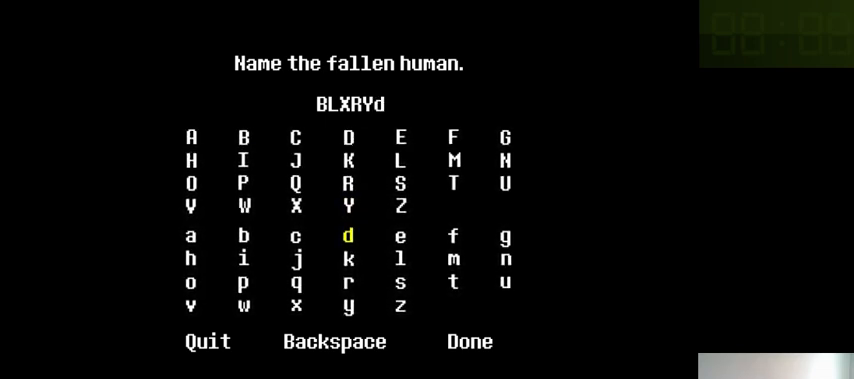
{"keys": [], "events": []}
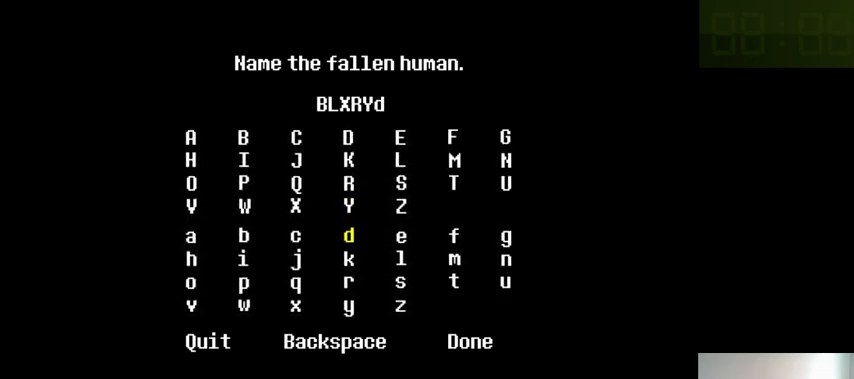
{"keys": [], "events": []}
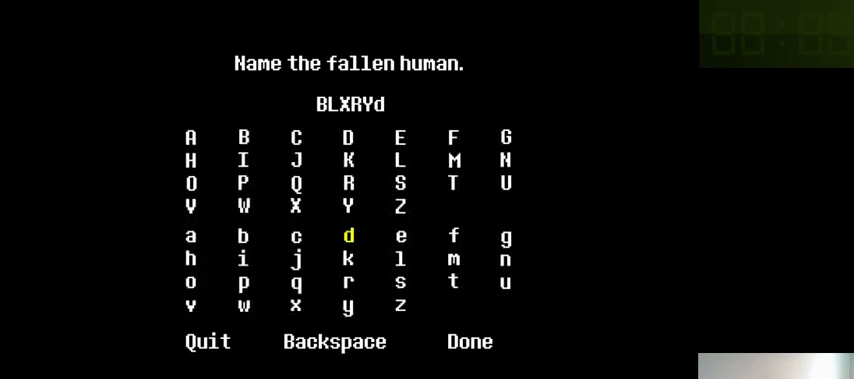
{"keys": [], "events": []}
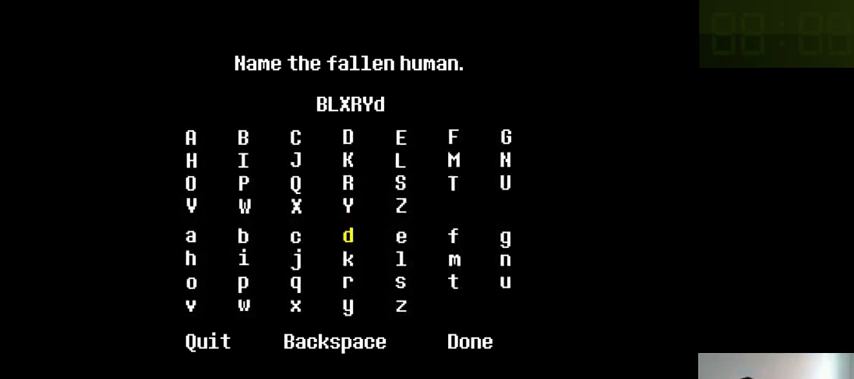
{"keys": [], "events": []}
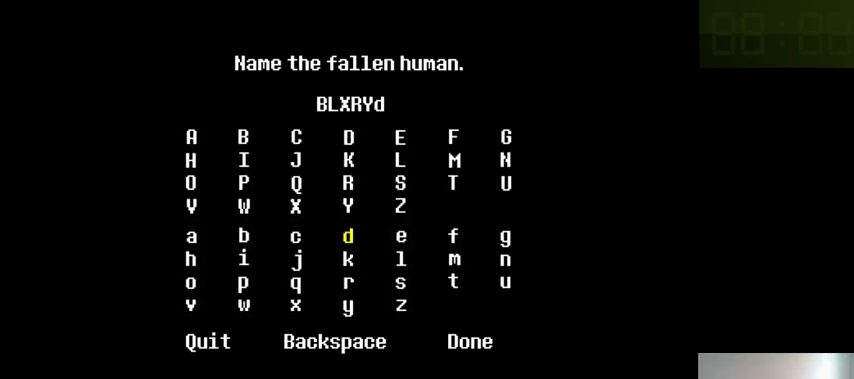
{"keys": [], "events": []}